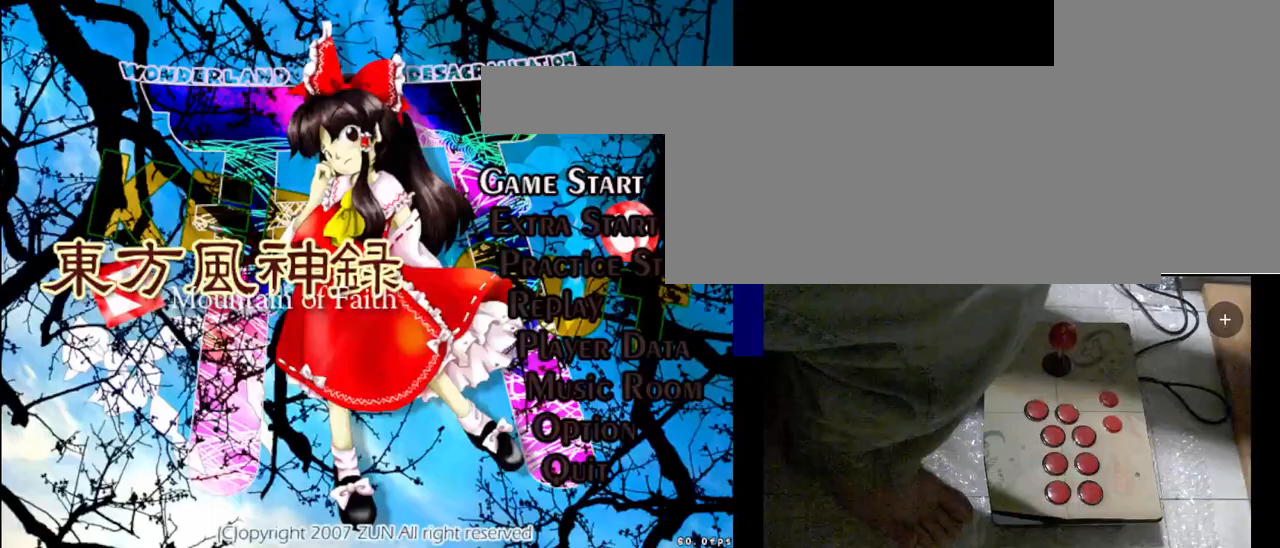
Gameplay with keyboard; each line is a JSON object with the keys held at the frame after it. "events" lists presses ("down") and releases ("up") of "a", "c", "d", "down", "left", "right", "s", "shift", "up", "x" and "z" between this image and that frame as [ms after this image, input, new state], when the widget could be followed in between. No other keys are recorded. Mouse input is not recorded.
{"keys": [], "events": []}
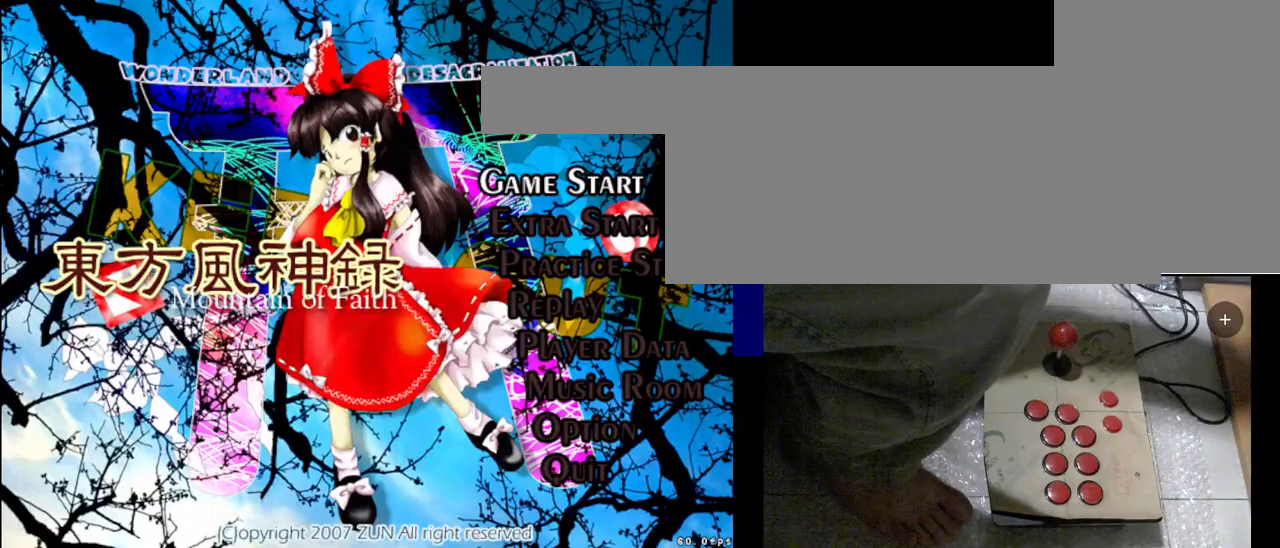
{"keys": ["z"], "events": [[467, "z", "down"]]}
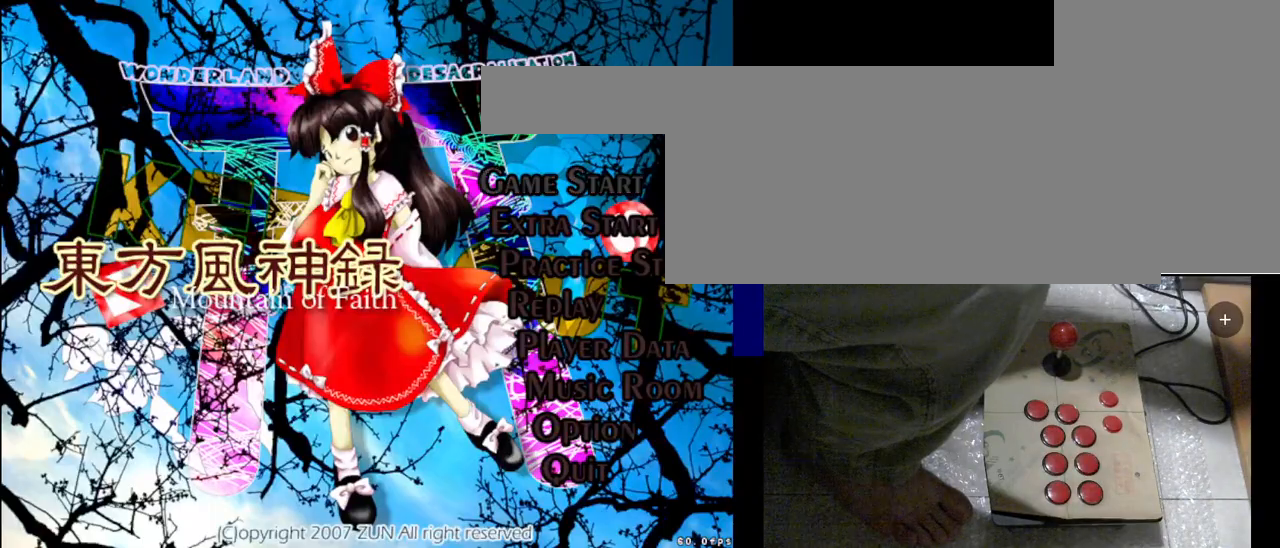
{"keys": [], "events": [[133, "z", "up"]]}
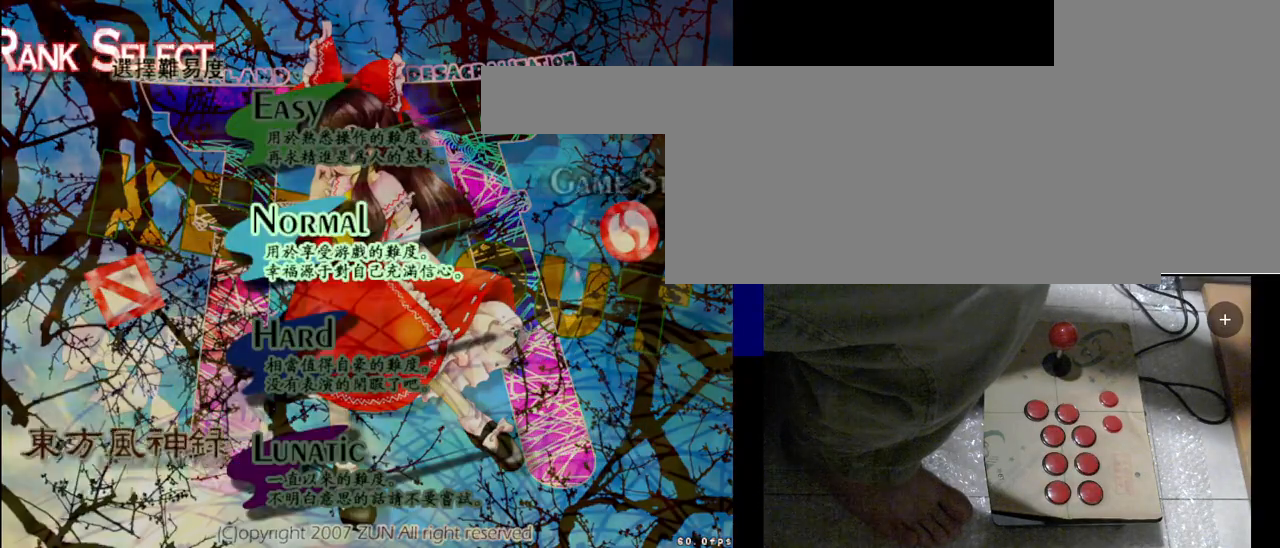
{"keys": [], "events": []}
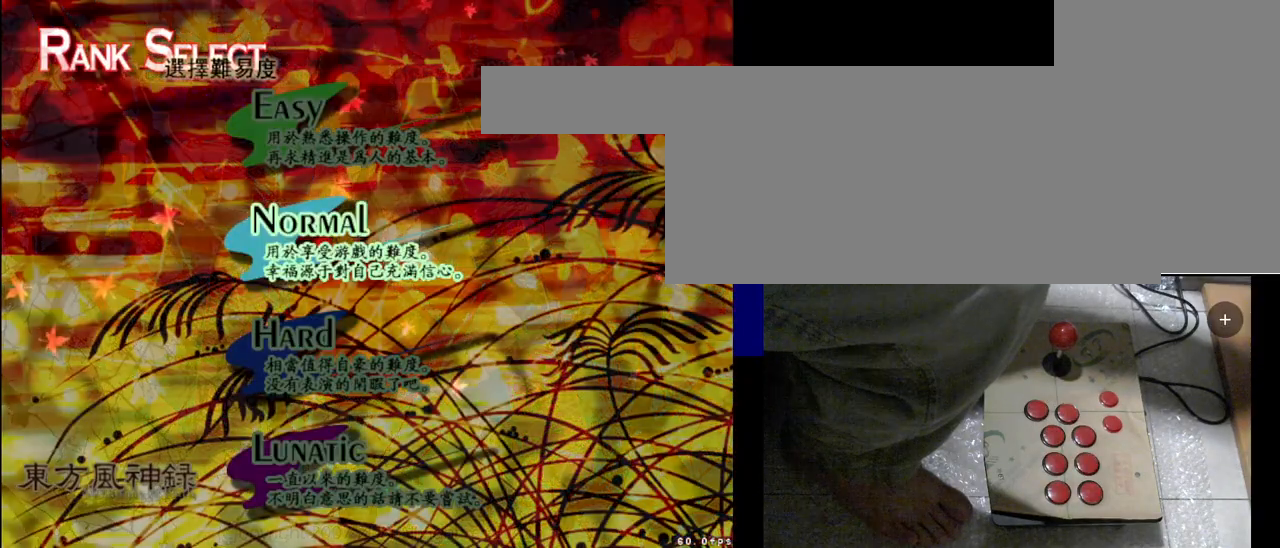
{"keys": [], "events": [[200, "z", "down"], [367, "z", "up"]]}
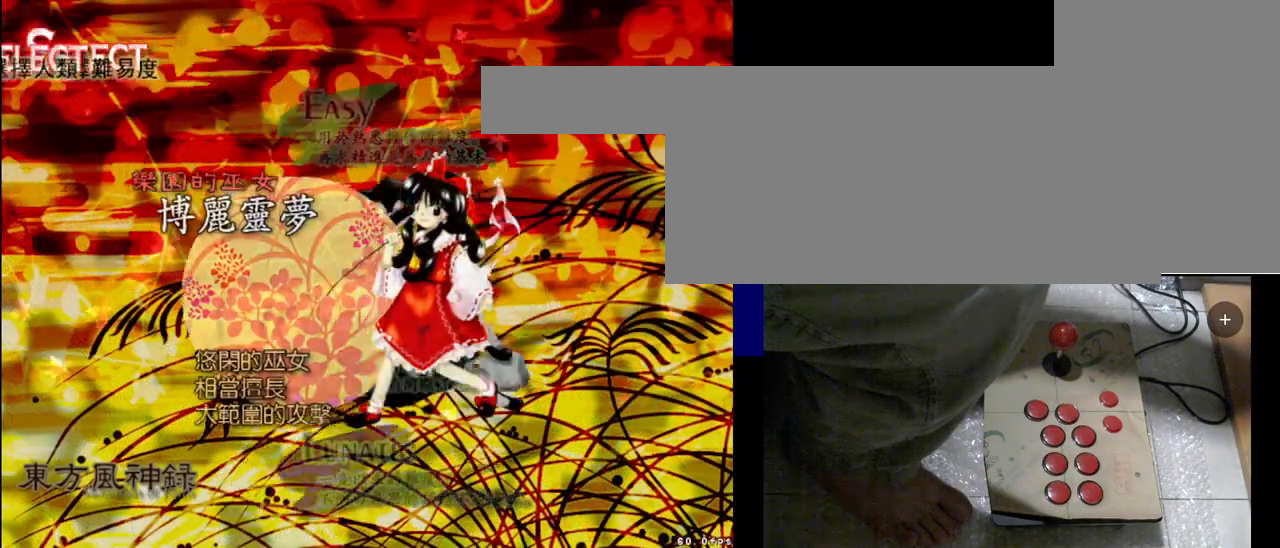
{"keys": [], "events": []}
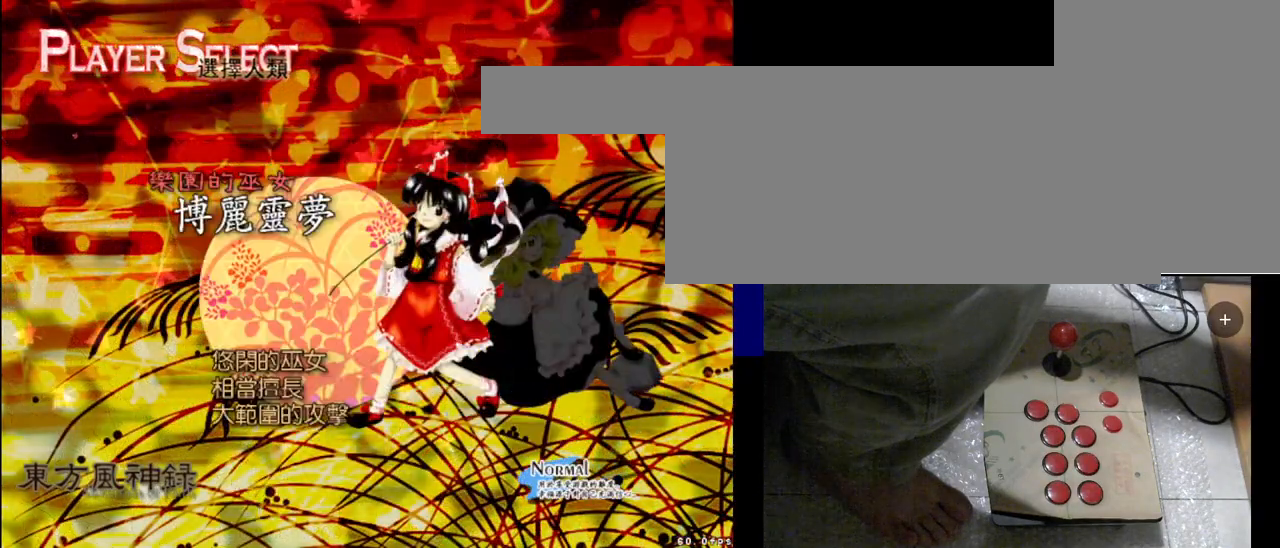
{"keys": [], "events": [[67, "z", "down"], [233, "z", "up"]]}
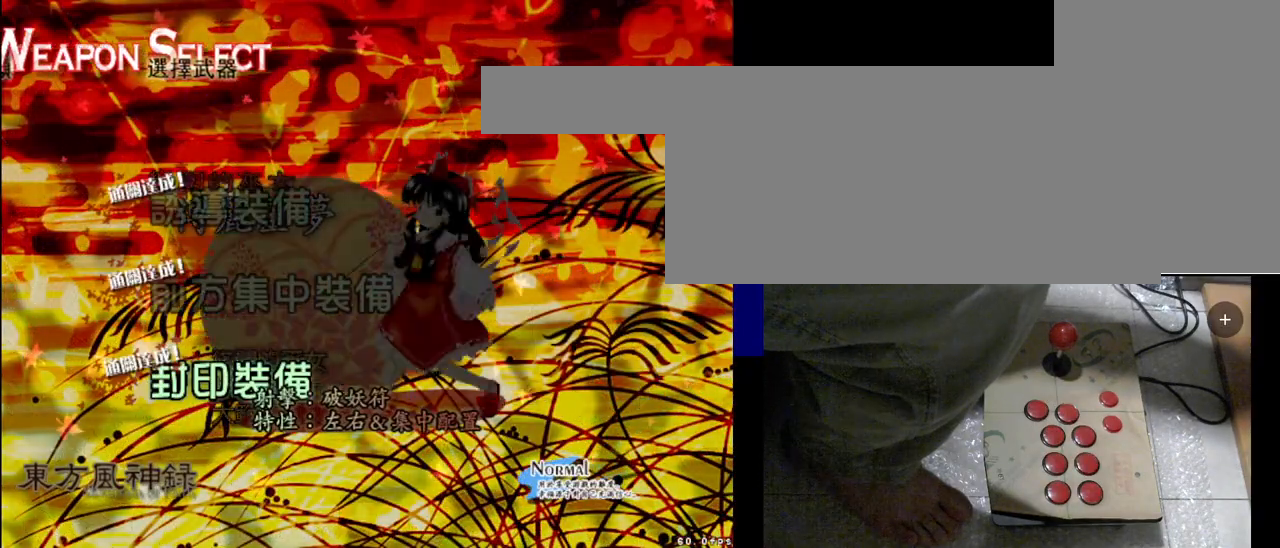
{"keys": [], "events": []}
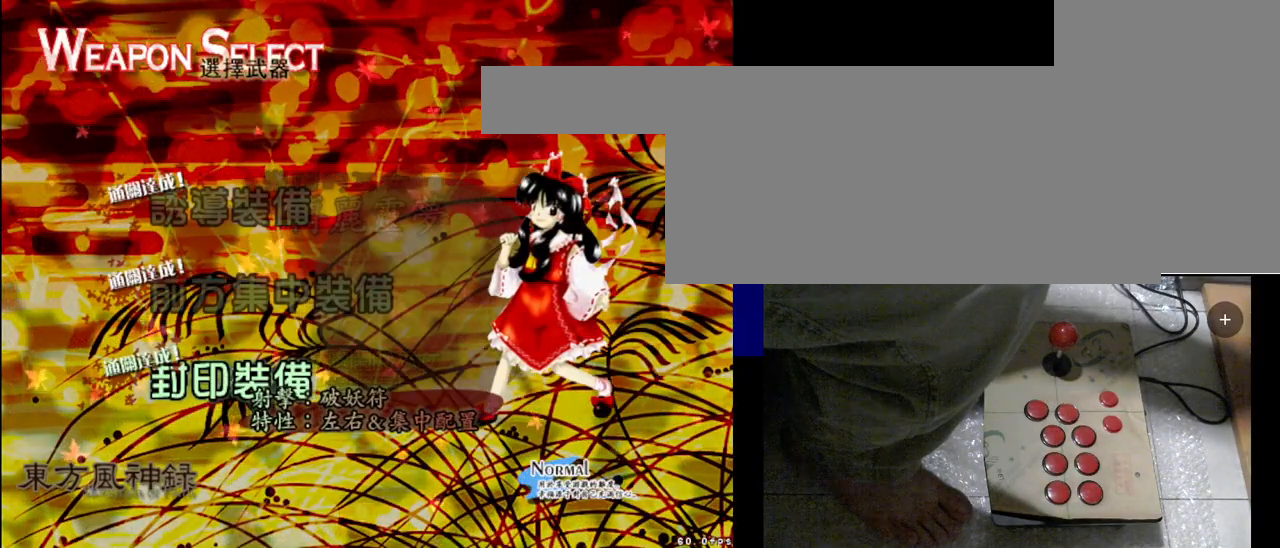
{"keys": ["z"], "events": [[133, "down", "down"], [233, "down", "up"], [467, "z", "down"]]}
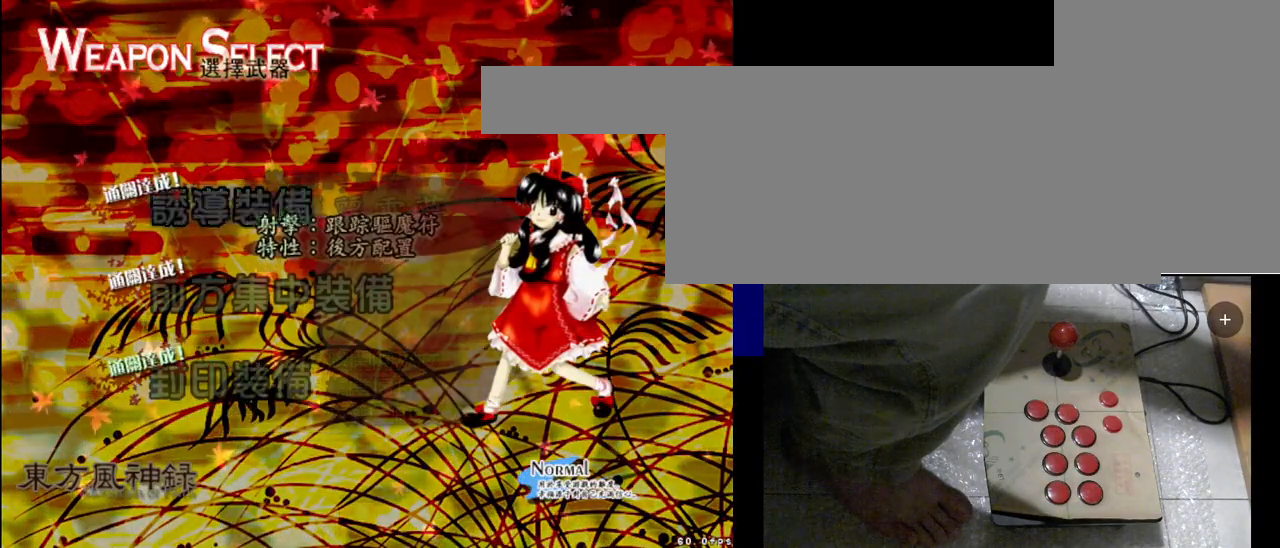
{"keys": [], "events": [[67, "z", "up"]]}
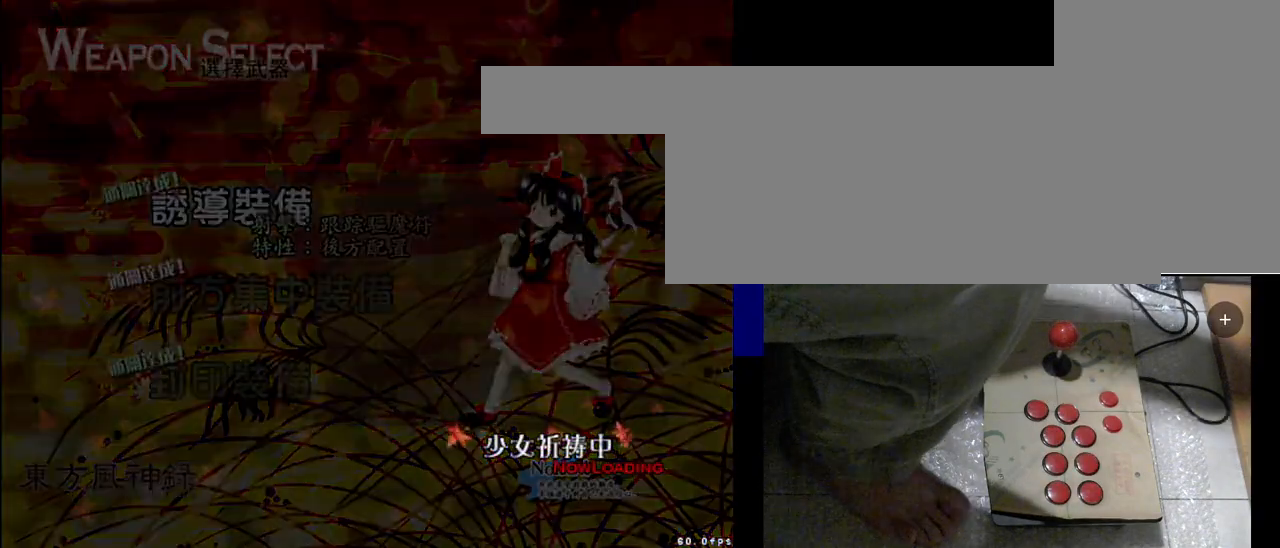
{"keys": [], "events": []}
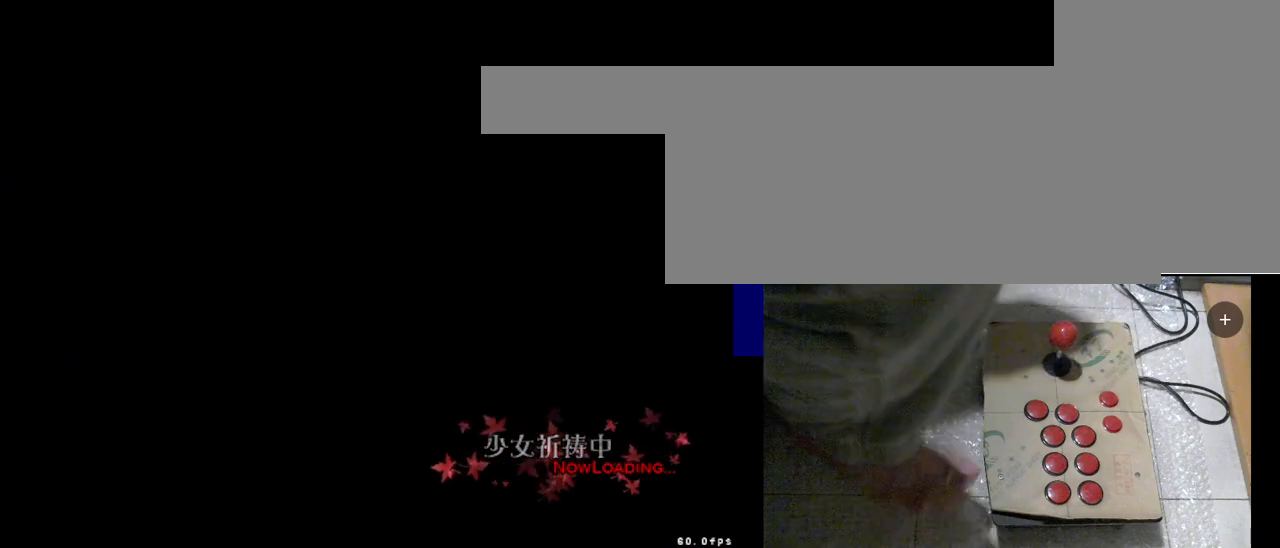
{"keys": ["shift", "z"], "events": [[500, "shift", "down"], [500, "z", "down"]]}
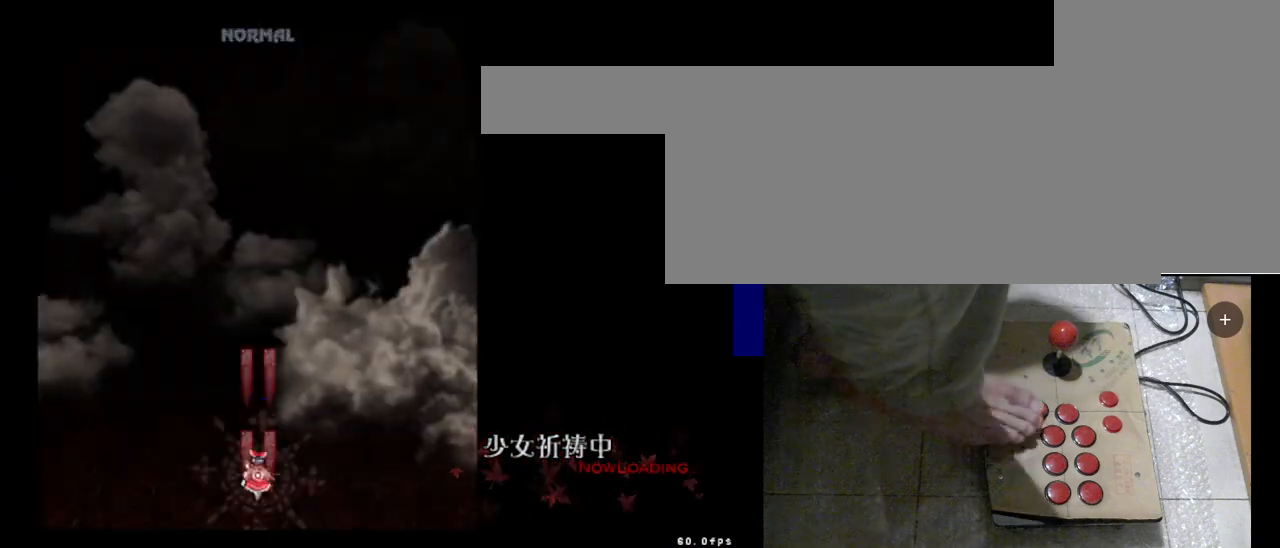
{"keys": ["shift", "z"], "events": []}
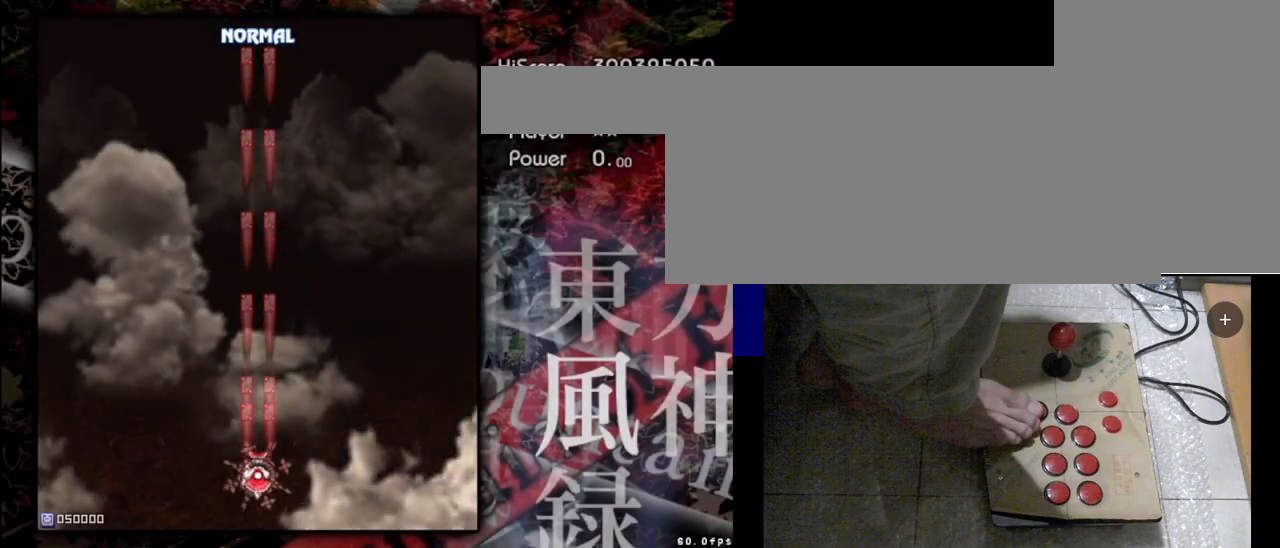
{"keys": ["shift", "z"], "events": []}
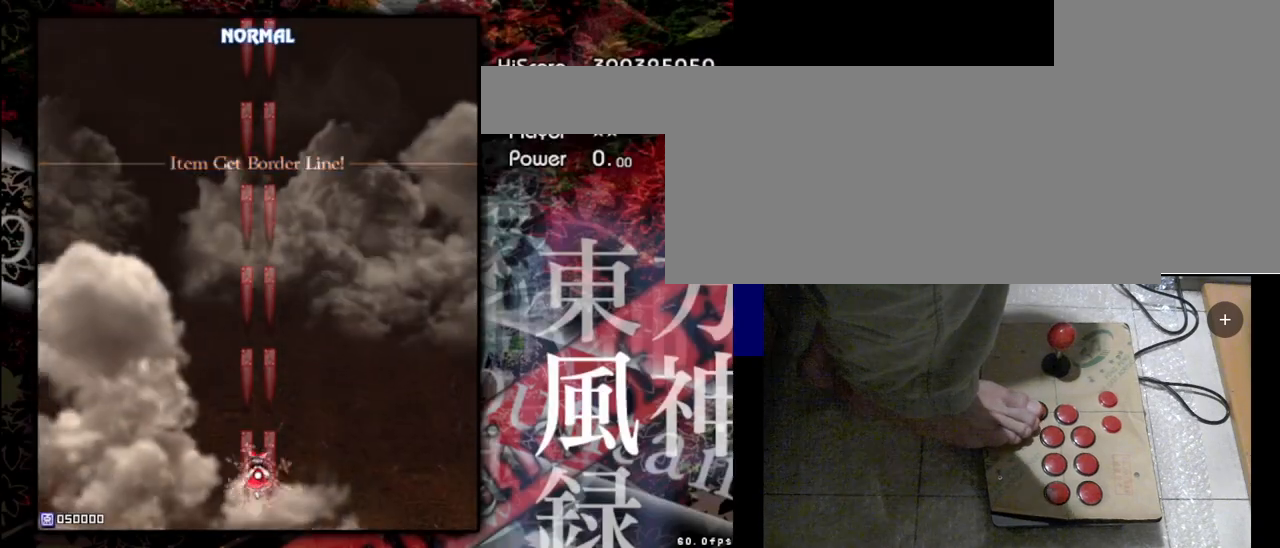
{"keys": ["shift", "z"], "events": []}
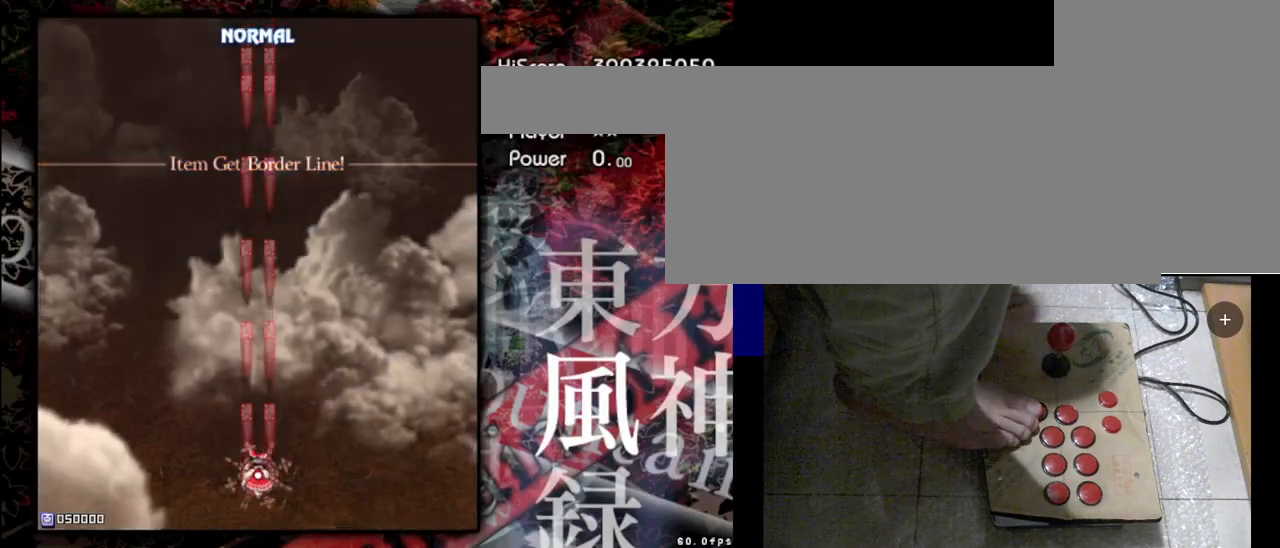
{"keys": ["left", "shift", "z"], "events": [[500, "left", "down"]]}
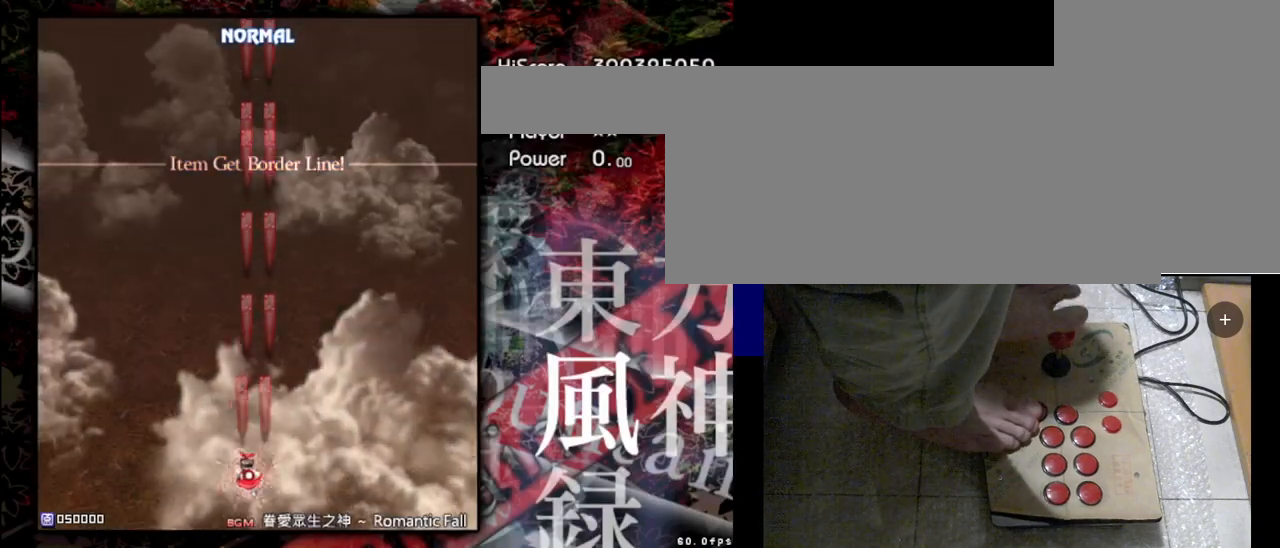
{"keys": ["shift", "z"], "events": [[167, "left", "up"]]}
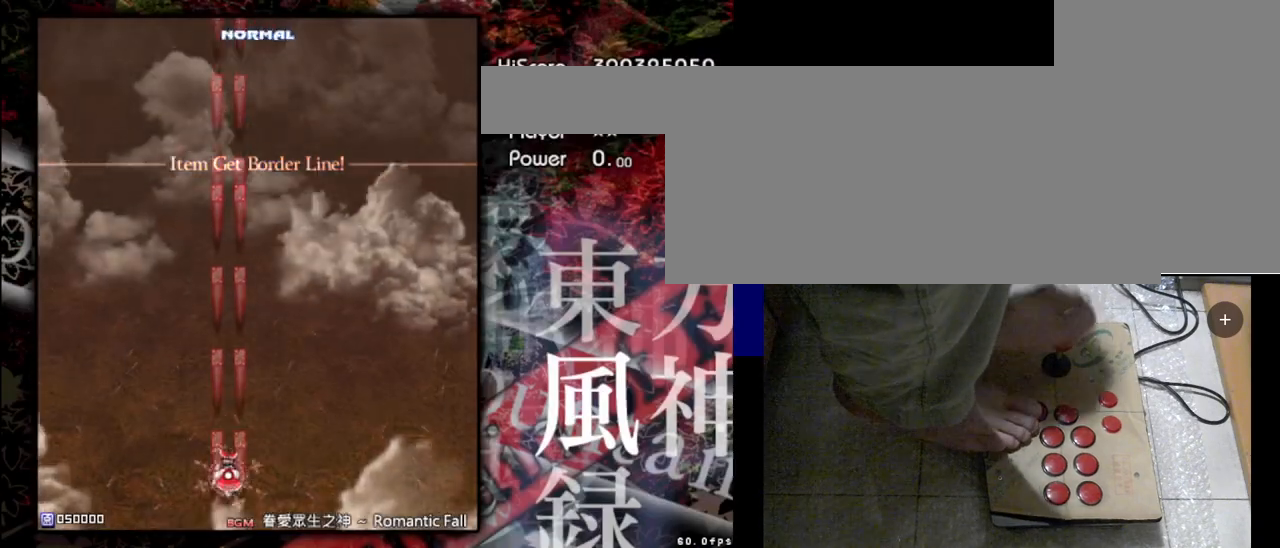
{"keys": ["left", "shift", "z"], "events": [[367, "left", "down"]]}
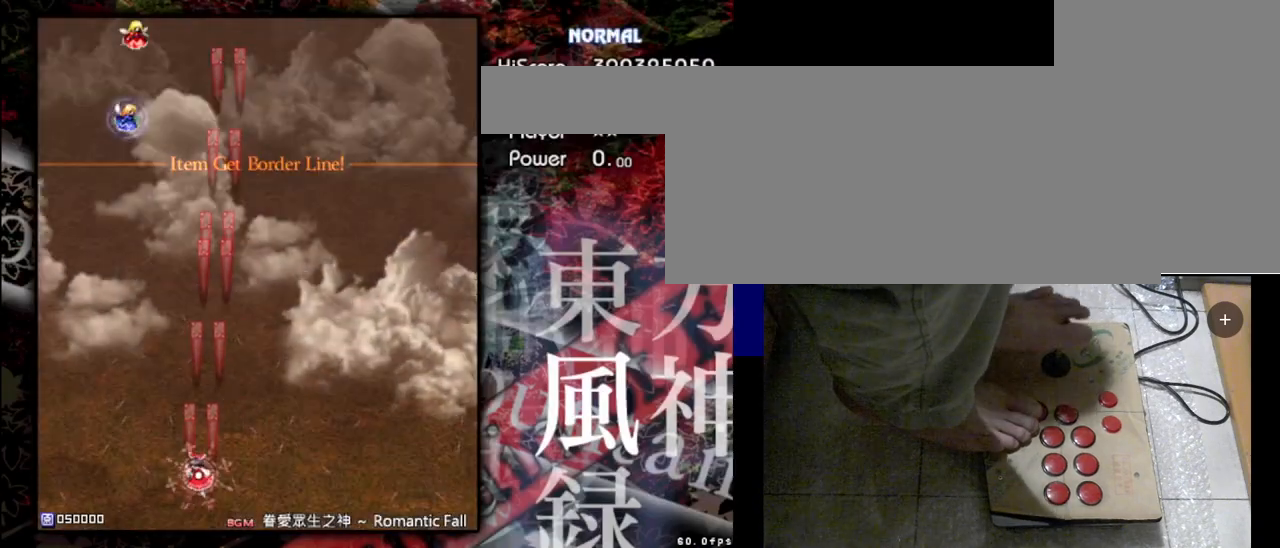
{"keys": ["left", "shift", "z"], "events": []}
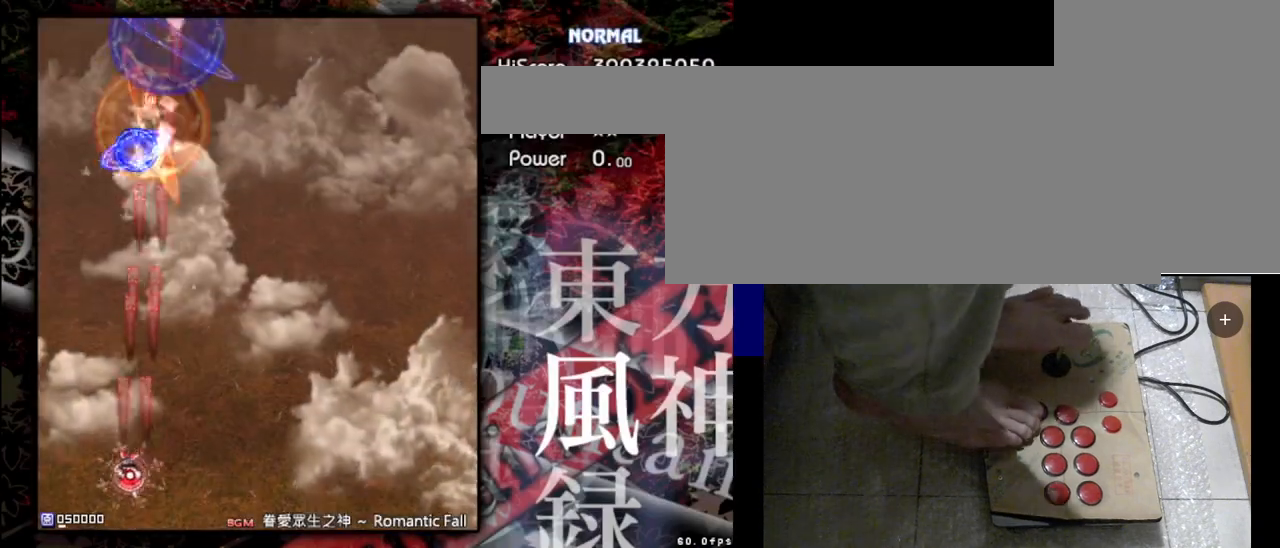
{"keys": ["shift", "z"], "events": [[67, "left", "up"]]}
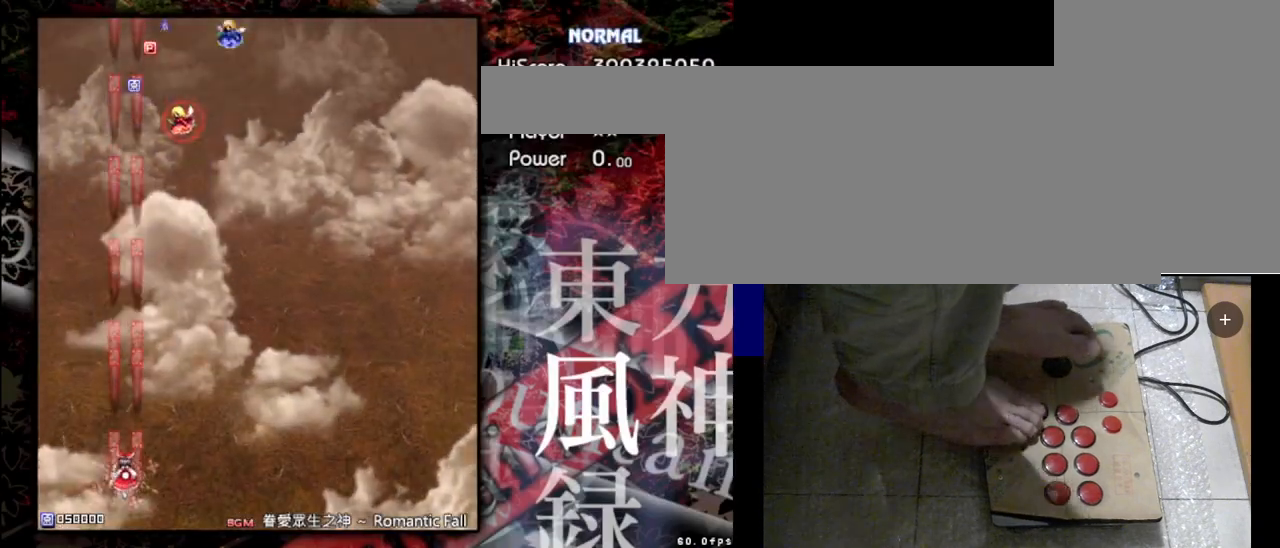
{"keys": ["right", "shift", "up", "z"], "events": [[233, "right", "down"], [333, "up", "down"]]}
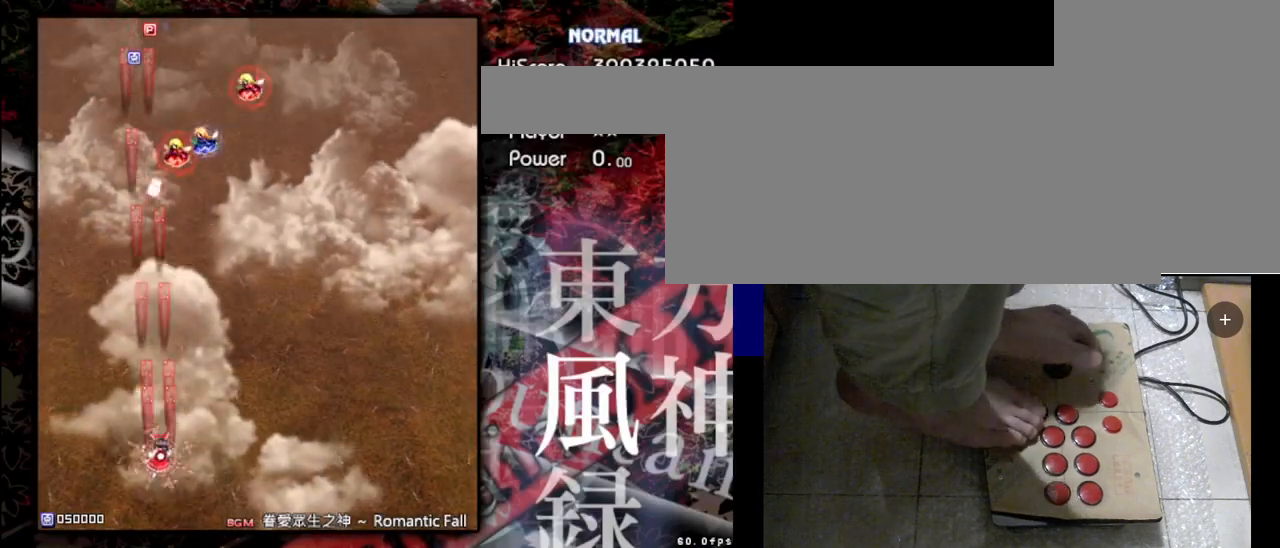
{"keys": ["right", "shift", "up", "z"], "events": []}
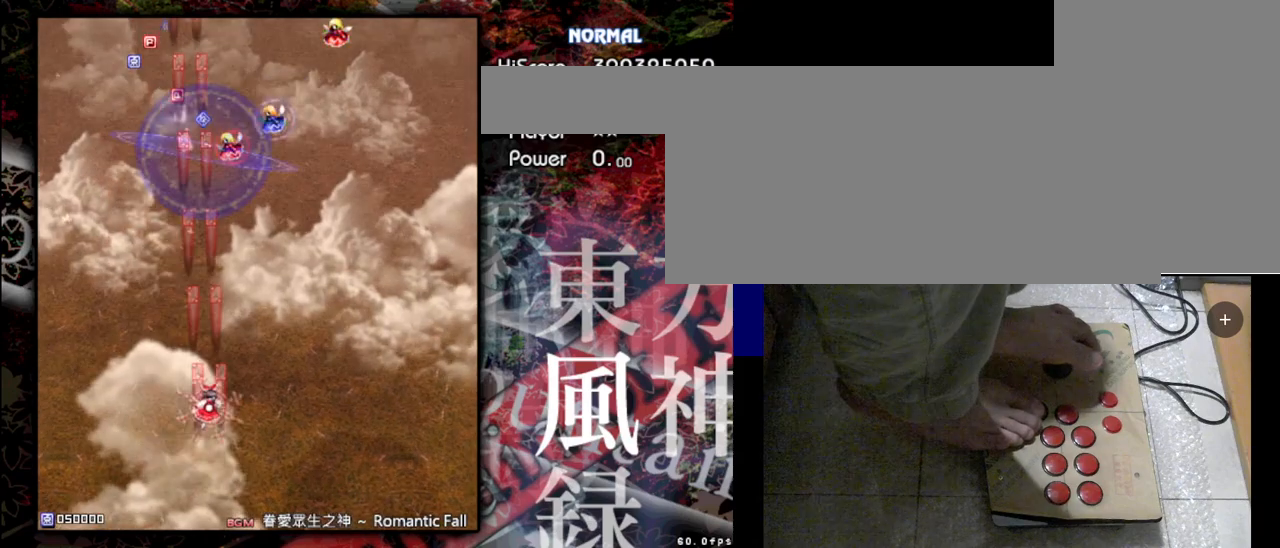
{"keys": ["right", "shift", "up", "z"], "events": [[233, "shift", "up"], [233, "z", "up"], [367, "shift", "down"], [367, "z", "down"]]}
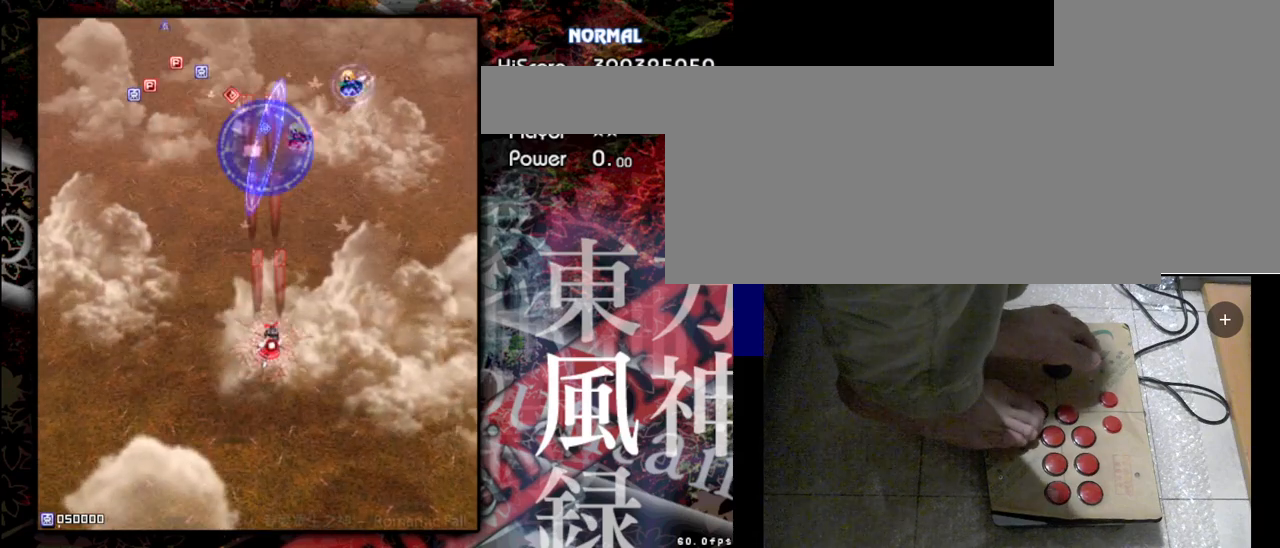
{"keys": ["right", "shift", "z"], "events": [[33, "up", "up"], [67, "shift", "up"], [67, "z", "up"], [167, "shift", "down"], [167, "z", "down"], [367, "shift", "up"], [367, "z", "up"], [500, "shift", "down"], [500, "z", "down"]]}
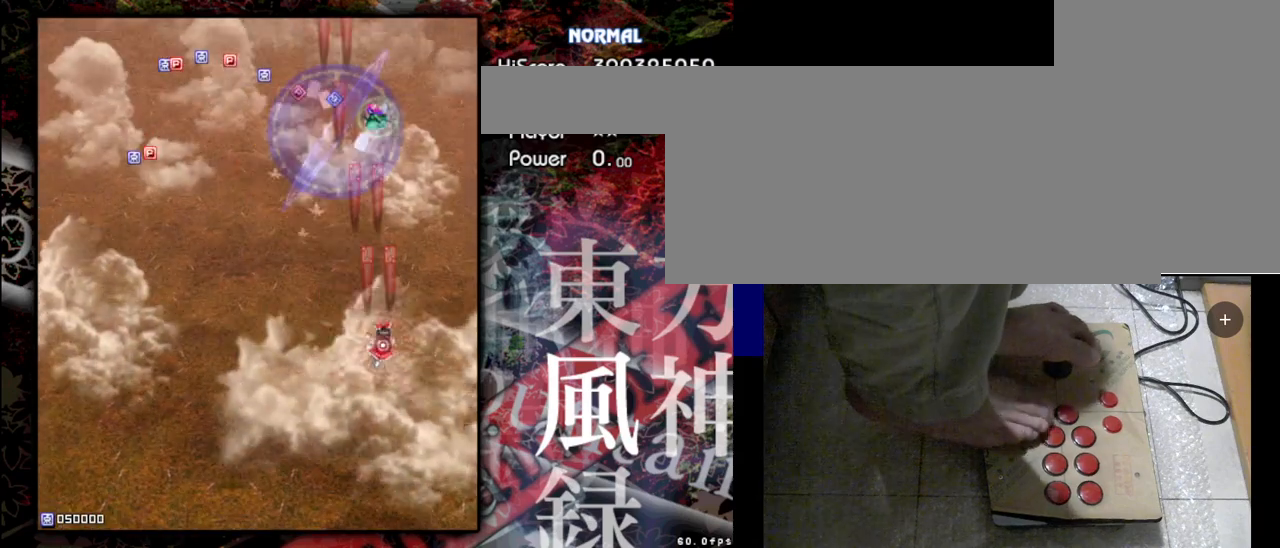
{"keys": ["shift", "up", "z"], "events": [[100, "right", "up"], [300, "up", "down"]]}
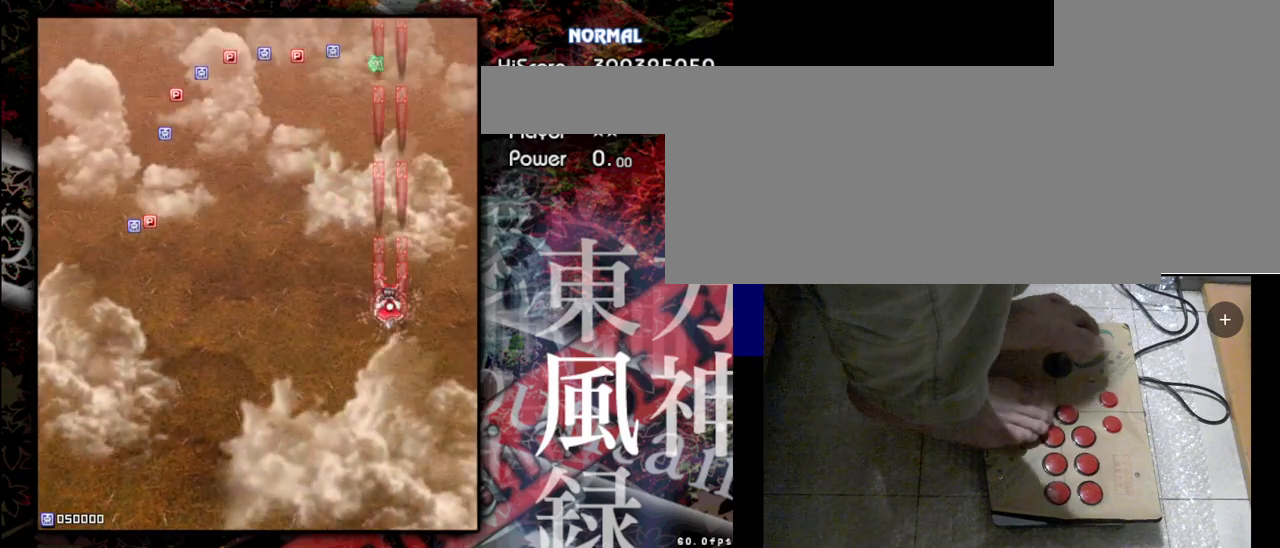
{"keys": ["shift", "up", "z"], "events": [[67, "shift", "up"], [67, "z", "up"], [467, "shift", "down"], [467, "z", "down"]]}
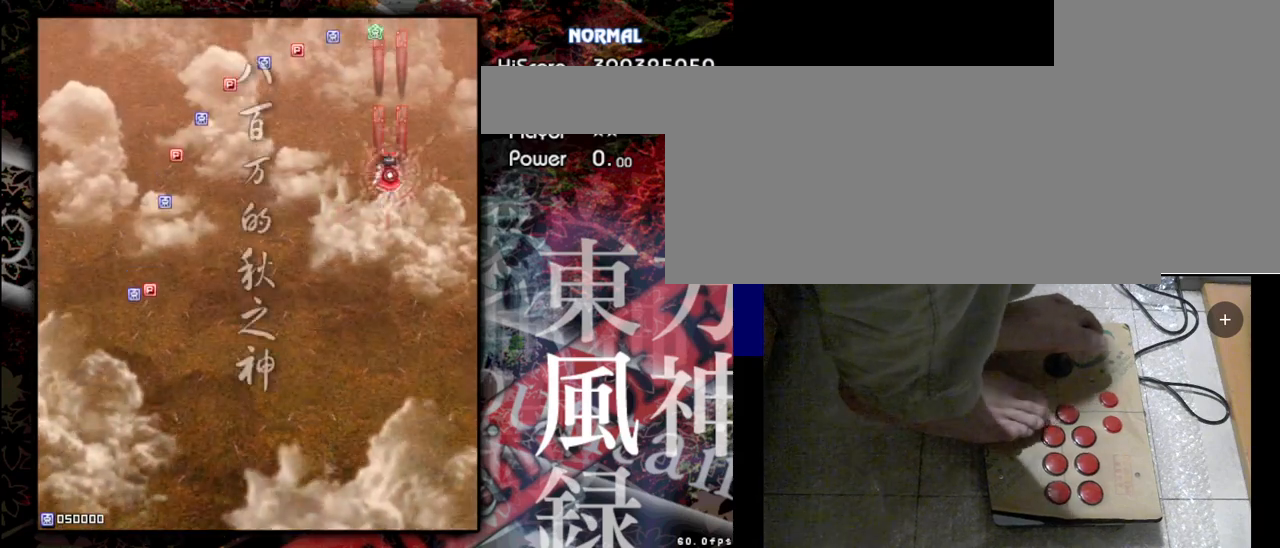
{"keys": ["left", "shift", "z"], "events": [[200, "left", "down"], [200, "up", "up"]]}
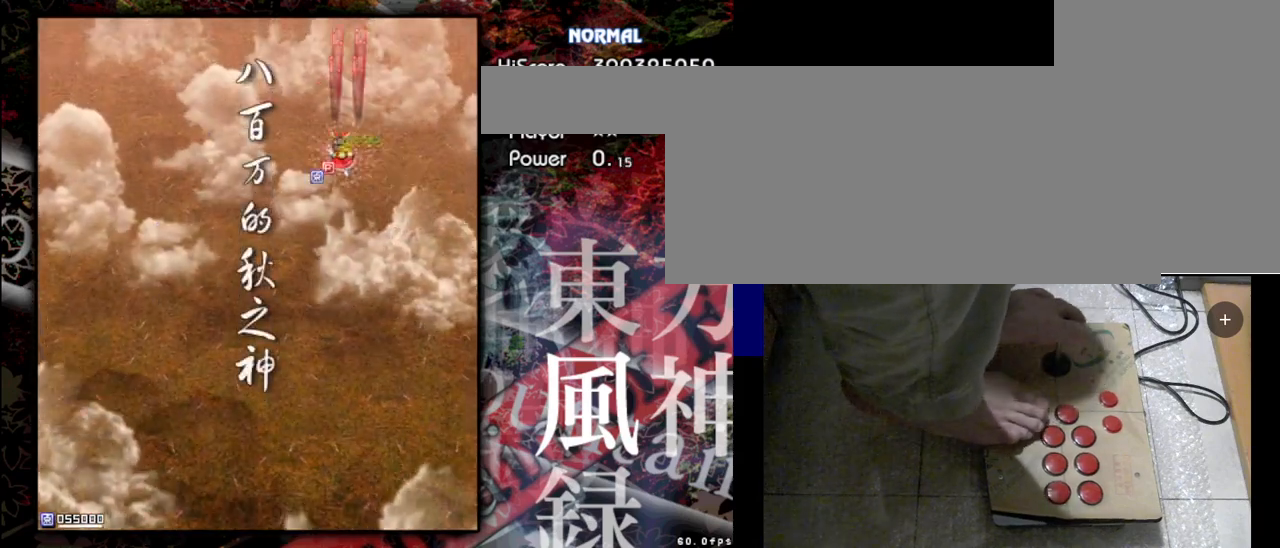
{"keys": ["down", "shift", "z"], "events": [[67, "down", "down"], [167, "shift", "up"], [167, "z", "up"], [367, "left", "up"], [467, "shift", "down"], [467, "z", "down"]]}
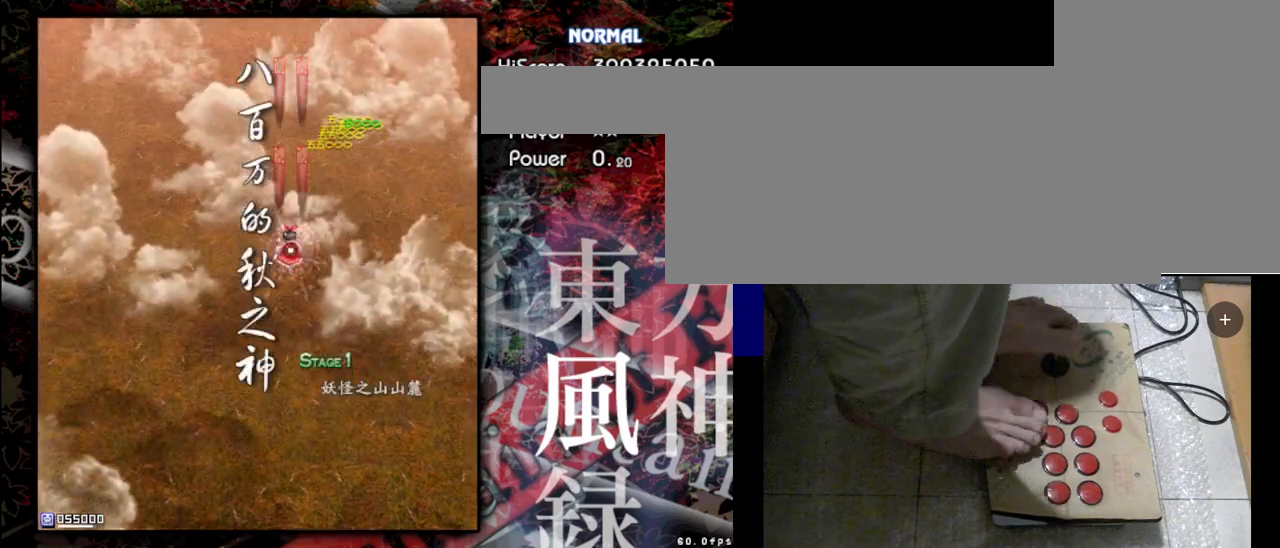
{"keys": ["down"], "events": [[200, "shift", "up"], [200, "z", "up"]]}
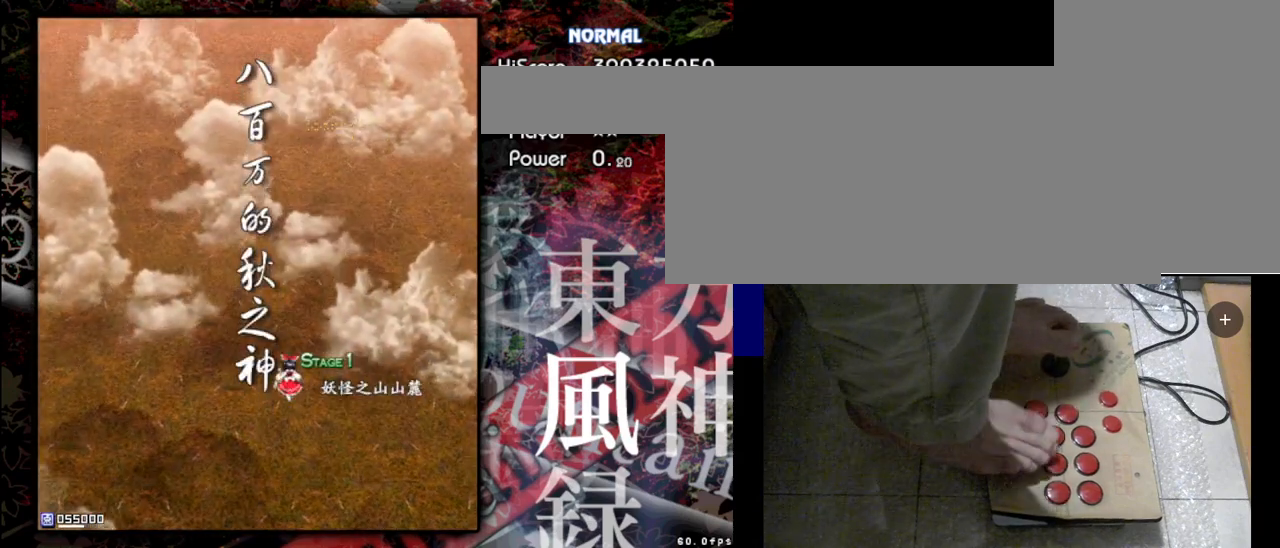
{"keys": ["down", "left", "z"], "events": [[133, "z", "down"], [467, "left", "down"]]}
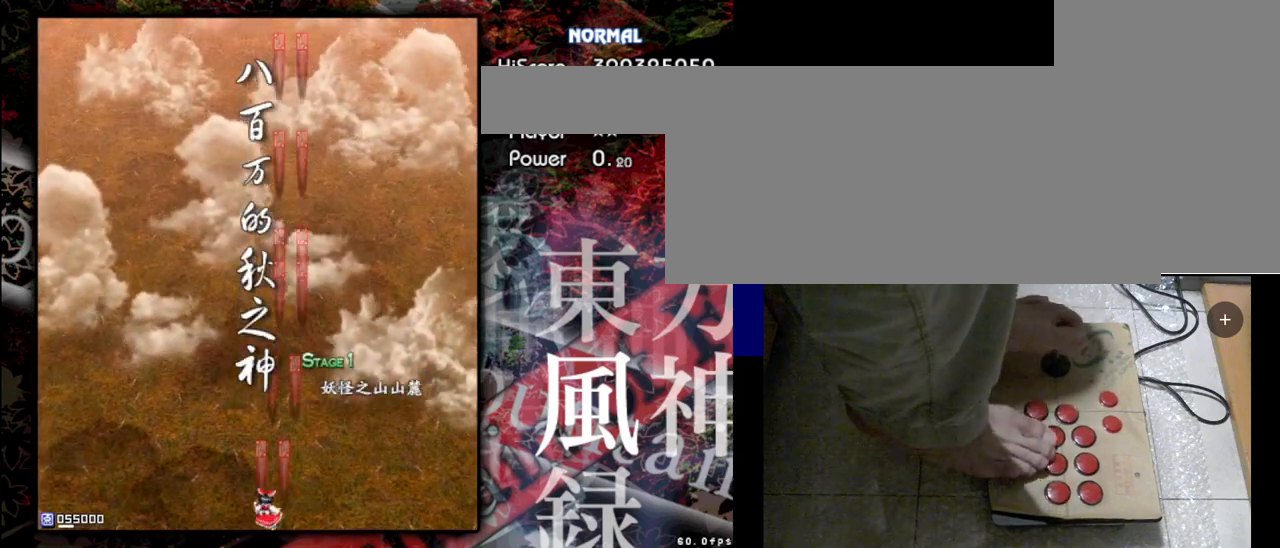
{"keys": ["left", "z"], "events": [[100, "down", "up"]]}